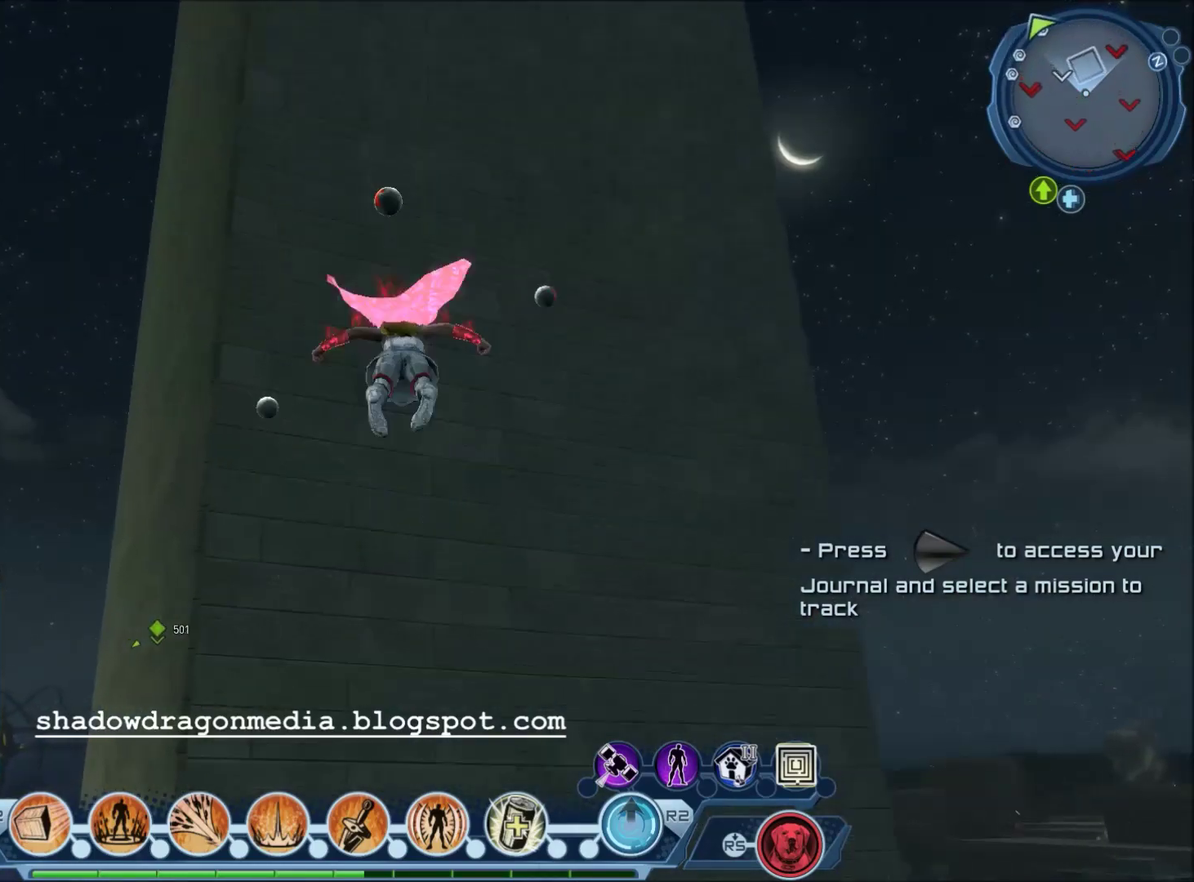
Gameplay with a controller (PlayStation layout); each line is a JSON object with the inputs held at the frame after it (dt_ms = milliseconds from this image to that frame). "events" lists button and stick changes between this image and that frame as [ms after this image, input, new state], when the widget could be followed in between.
{"dt_ms": 501, "buttons": ["CROSS"], "left_stick": "up", "right_stick": "center", "events": [[33, "CROSS", "down"]]}
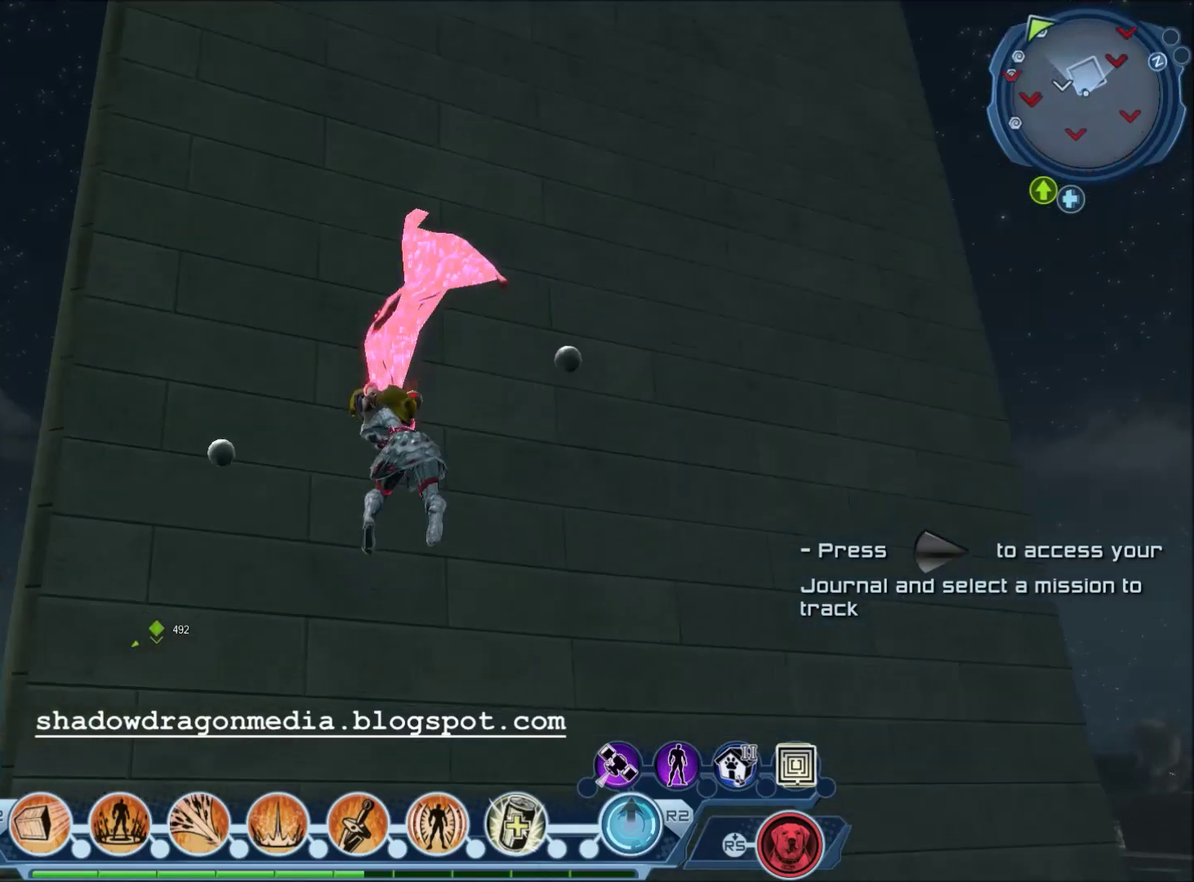
{"dt_ms": 500, "buttons": [], "left_stick": "up", "right_stick": "center", "events": [[500, "CROSS", "up"]]}
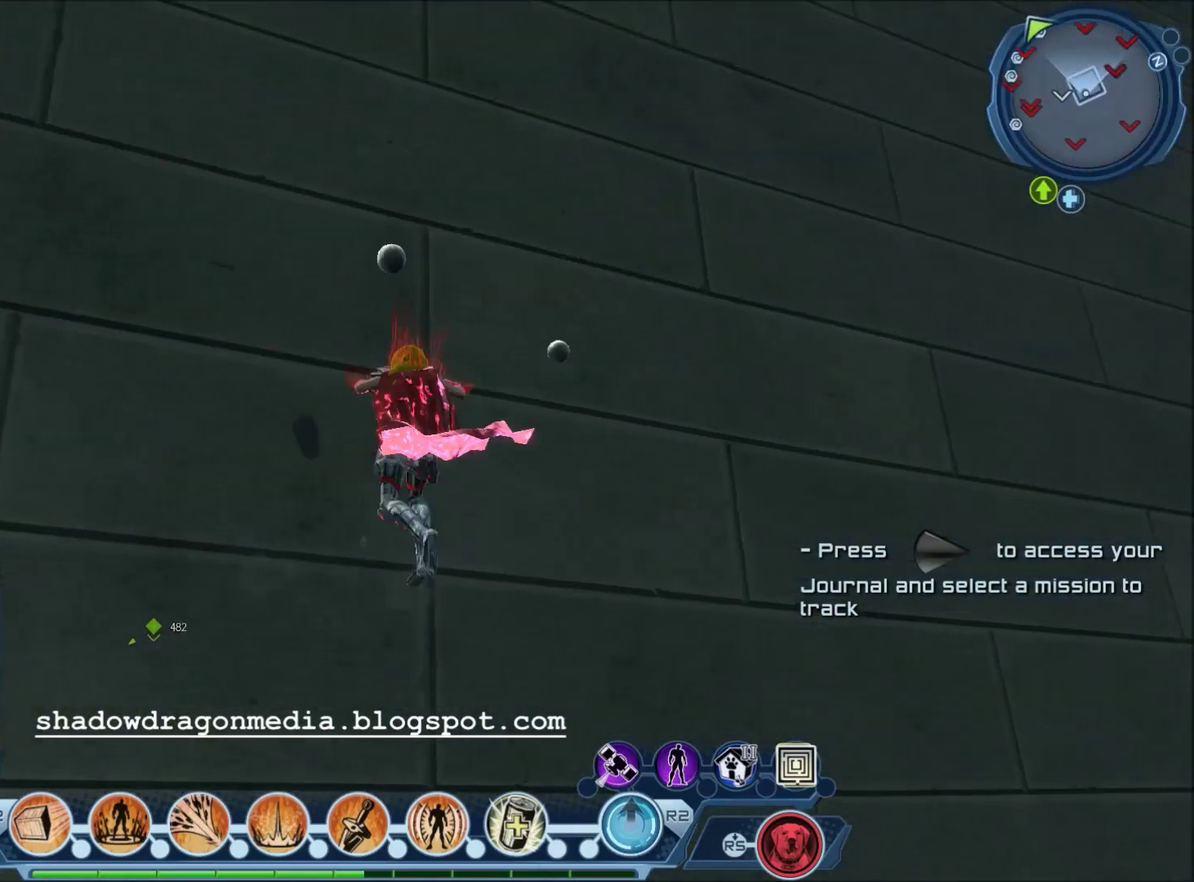
{"dt_ms": 601, "buttons": ["CROSS"], "left_stick": "up", "right_stick": "center", "events": [[567, "CROSS", "down"]]}
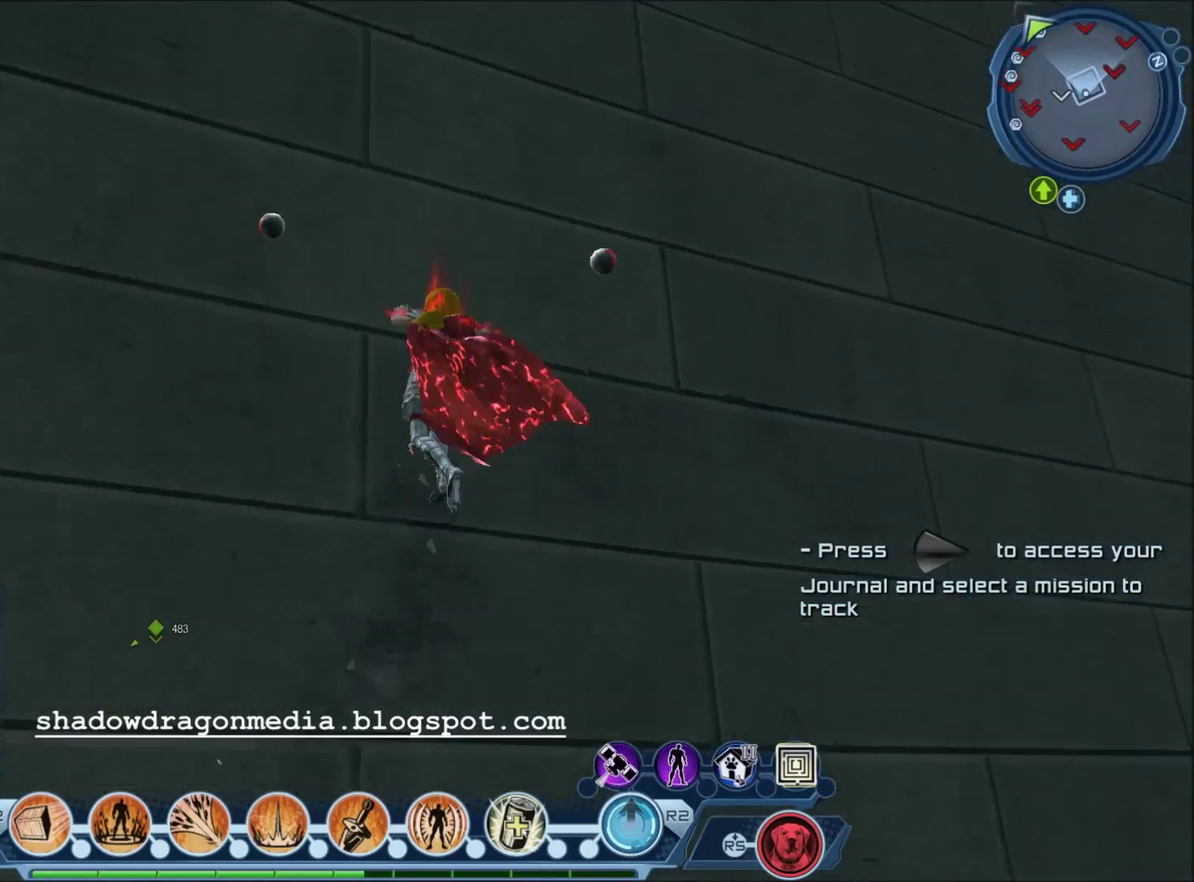
{"dt_ms": 400, "buttons": ["CROSS"], "left_stick": "up", "right_stick": "center", "events": []}
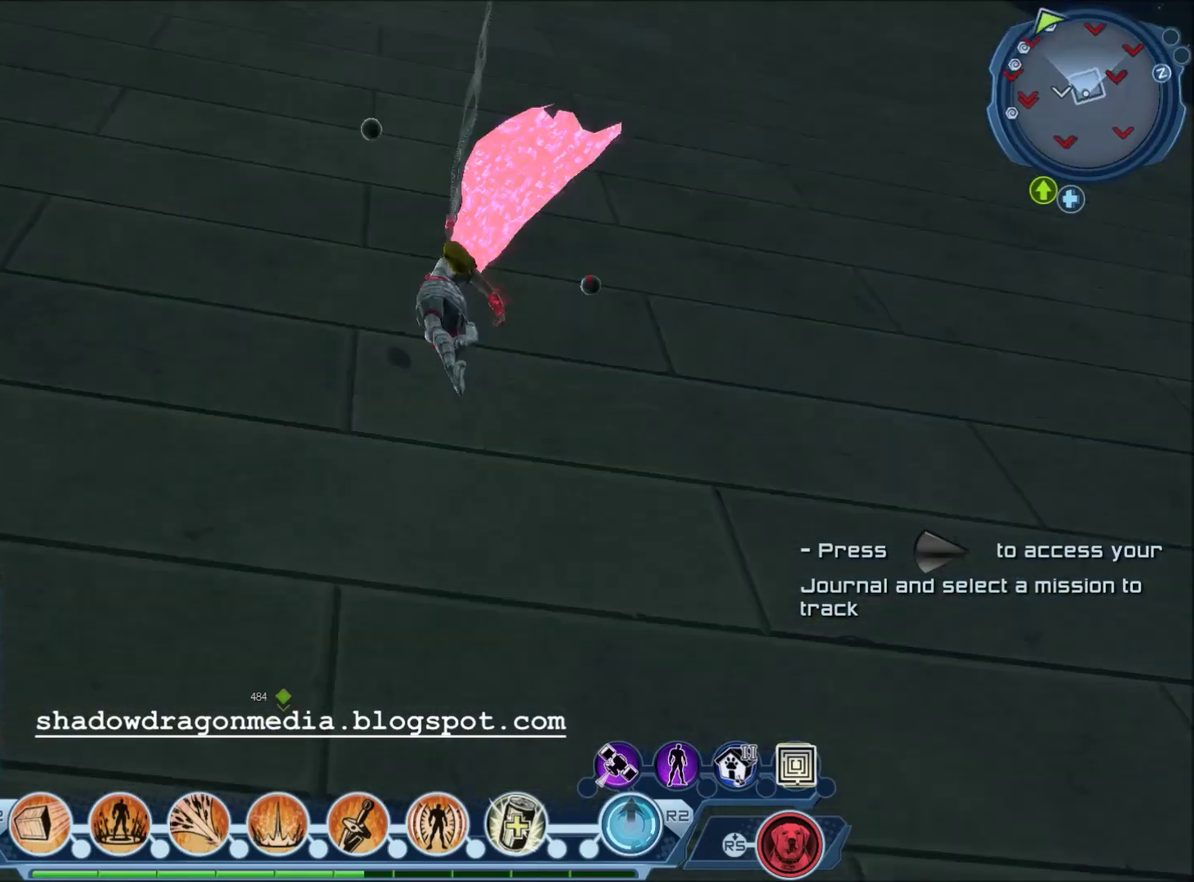
{"dt_ms": 501, "buttons": ["CROSS"], "left_stick": "up", "right_stick": "center", "events": []}
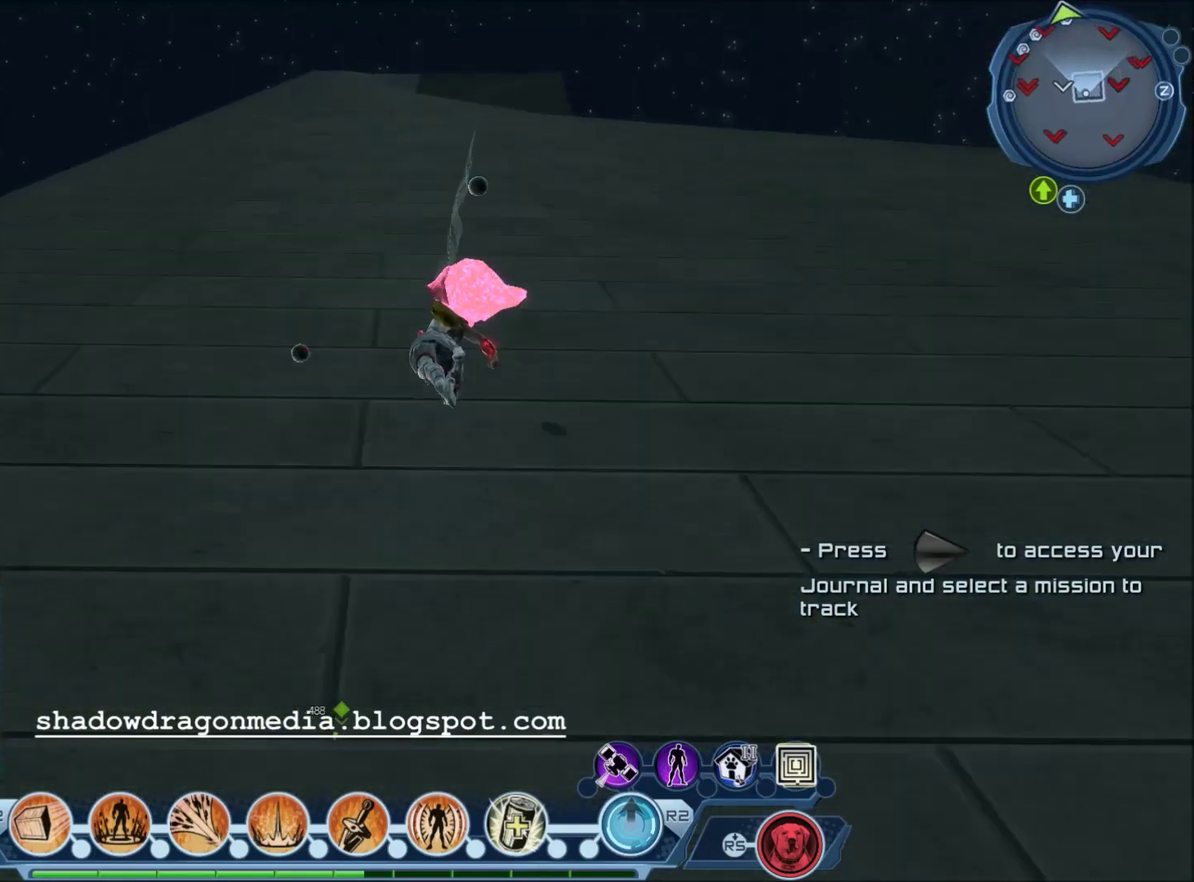
{"dt_ms": 500, "buttons": [], "left_stick": "up-right", "right_stick": "center", "events": [[367, "CROSS", "up"], [367, "left_stick", "up-right"]]}
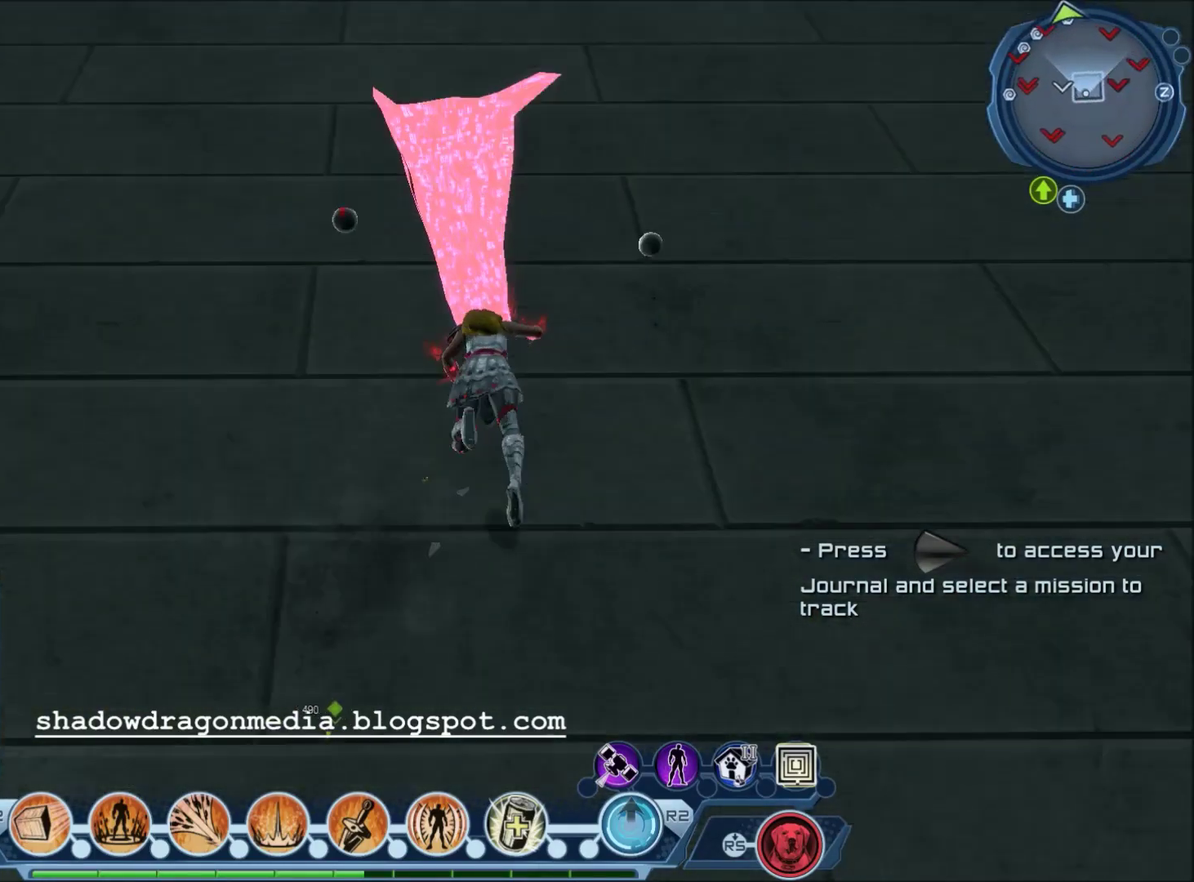
{"dt_ms": 501, "buttons": ["CROSS"], "left_stick": "up", "right_stick": "center", "events": [[334, "CROSS", "down"], [467, "left_stick", "up"]]}
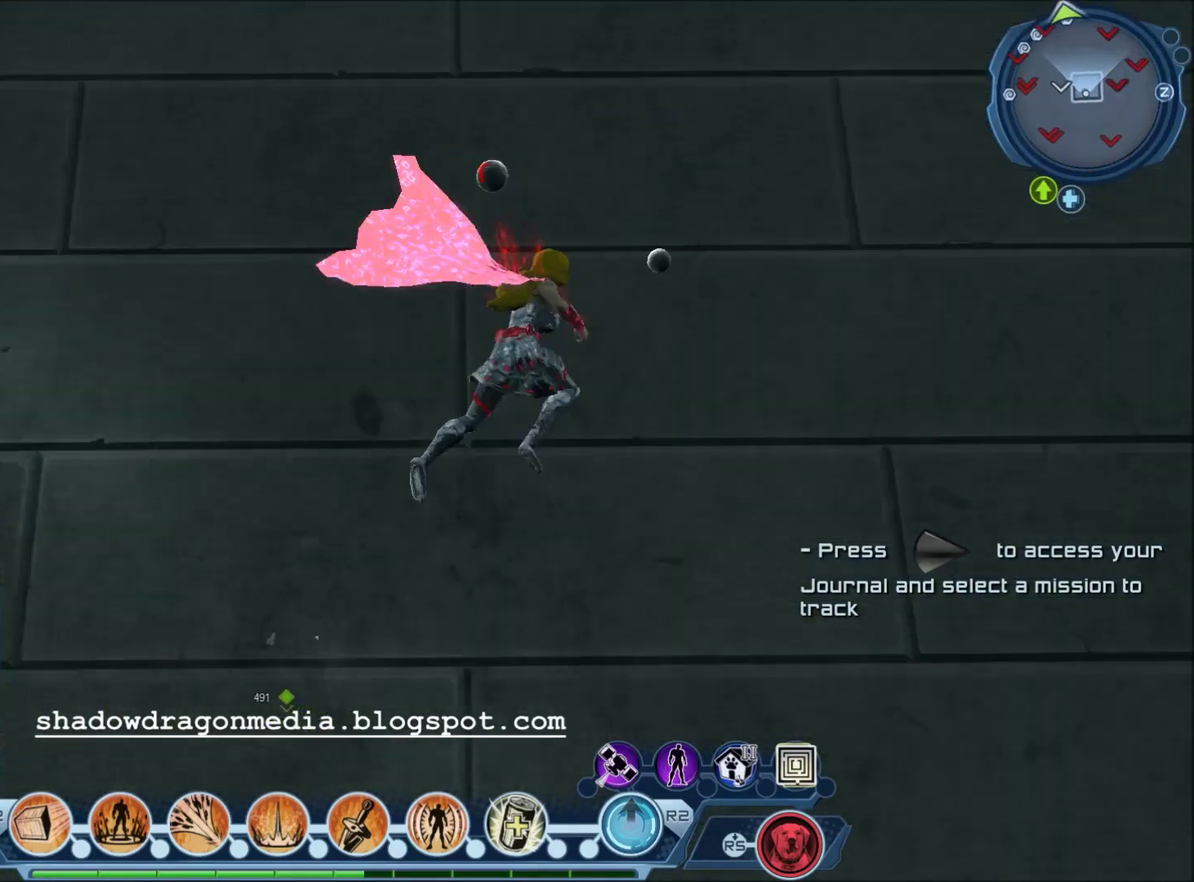
{"dt_ms": 500, "buttons": ["CROSS"], "left_stick": "up", "right_stick": "center", "events": []}
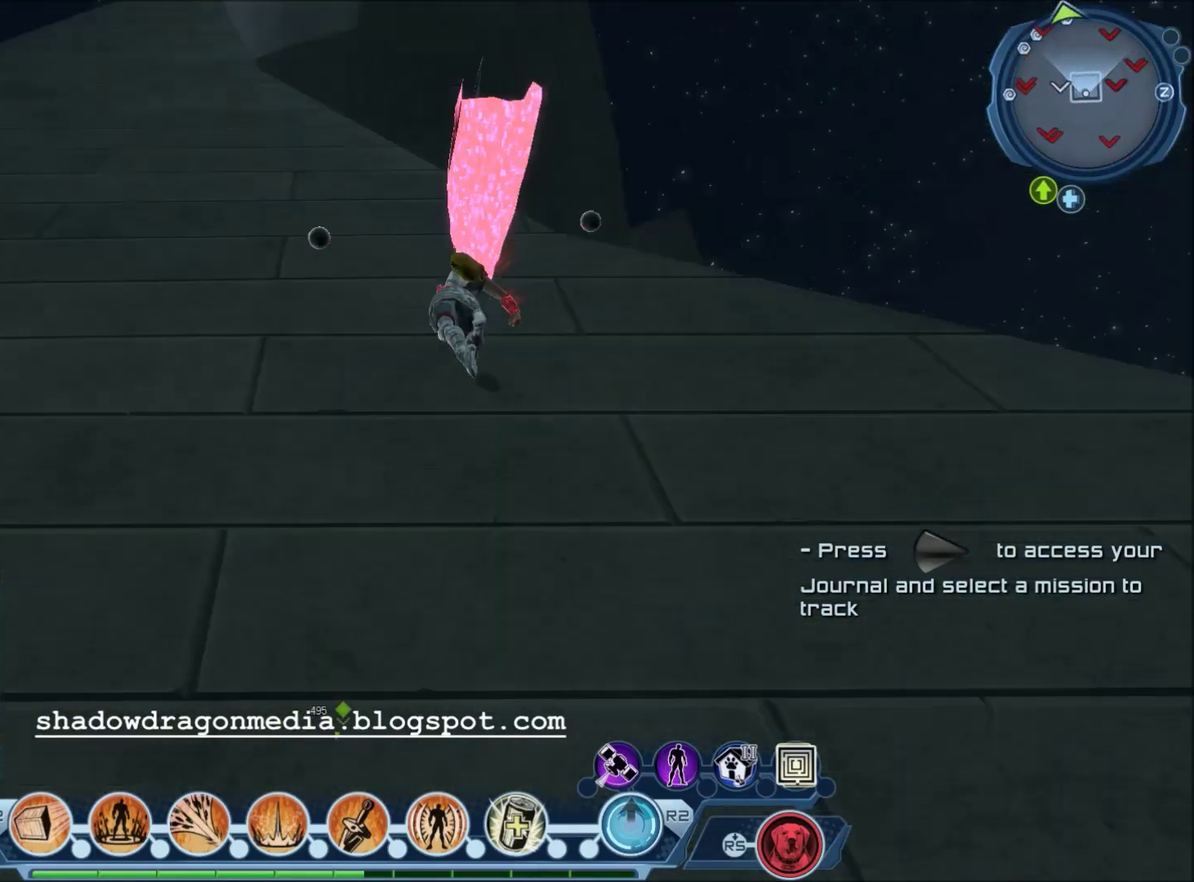
{"dt_ms": 501, "buttons": ["CROSS"], "left_stick": "up", "right_stick": "center", "events": []}
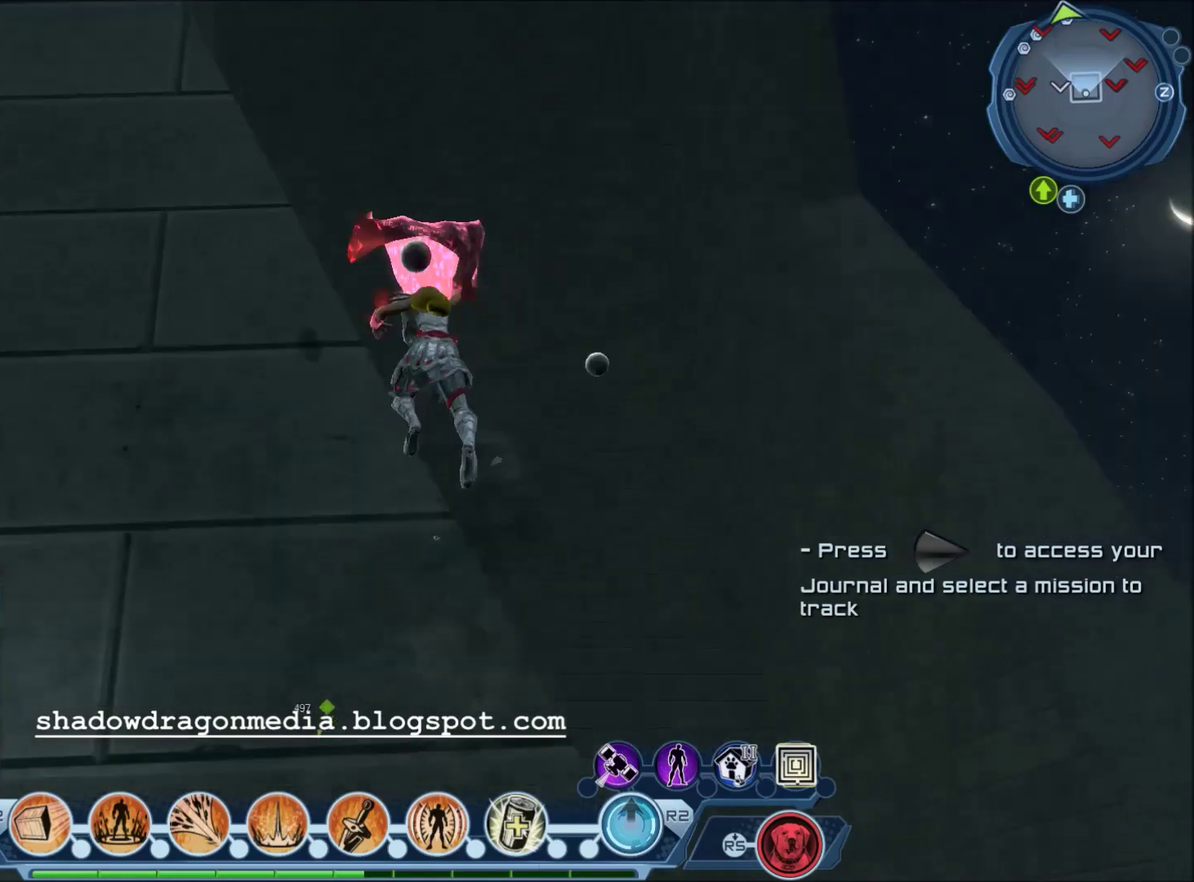
{"dt_ms": 700, "buttons": [], "left_stick": "center", "right_stick": "down-left", "events": [[33, "CROSS", "up"], [166, "left_stick", "right"], [200, "right_stick", "down"], [634, "left_stick", "center"], [700, "right_stick", "down-left"]]}
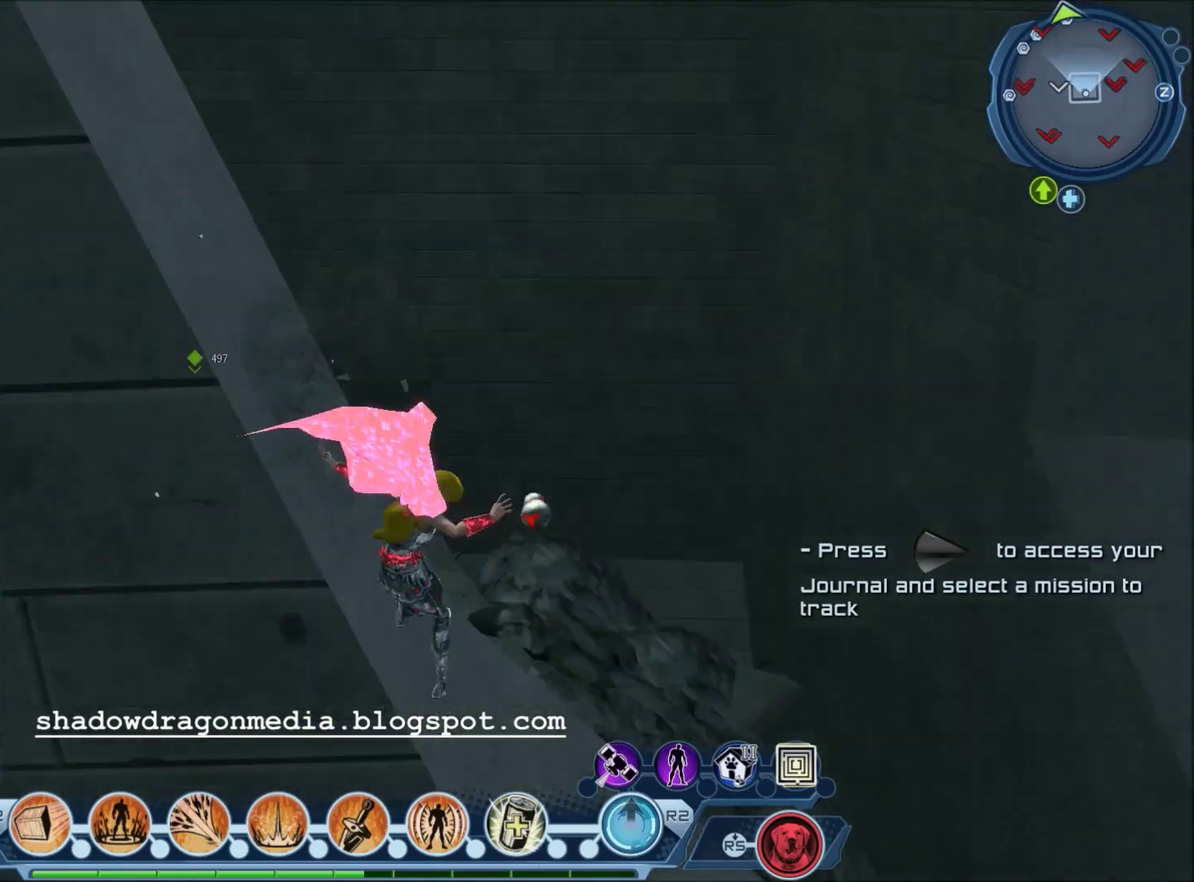
{"dt_ms": 301, "buttons": [], "left_stick": "center", "right_stick": "center", "events": [[134, "right_stick", "center"], [234, "left_stick", "right"], [301, "left_stick", "center"]]}
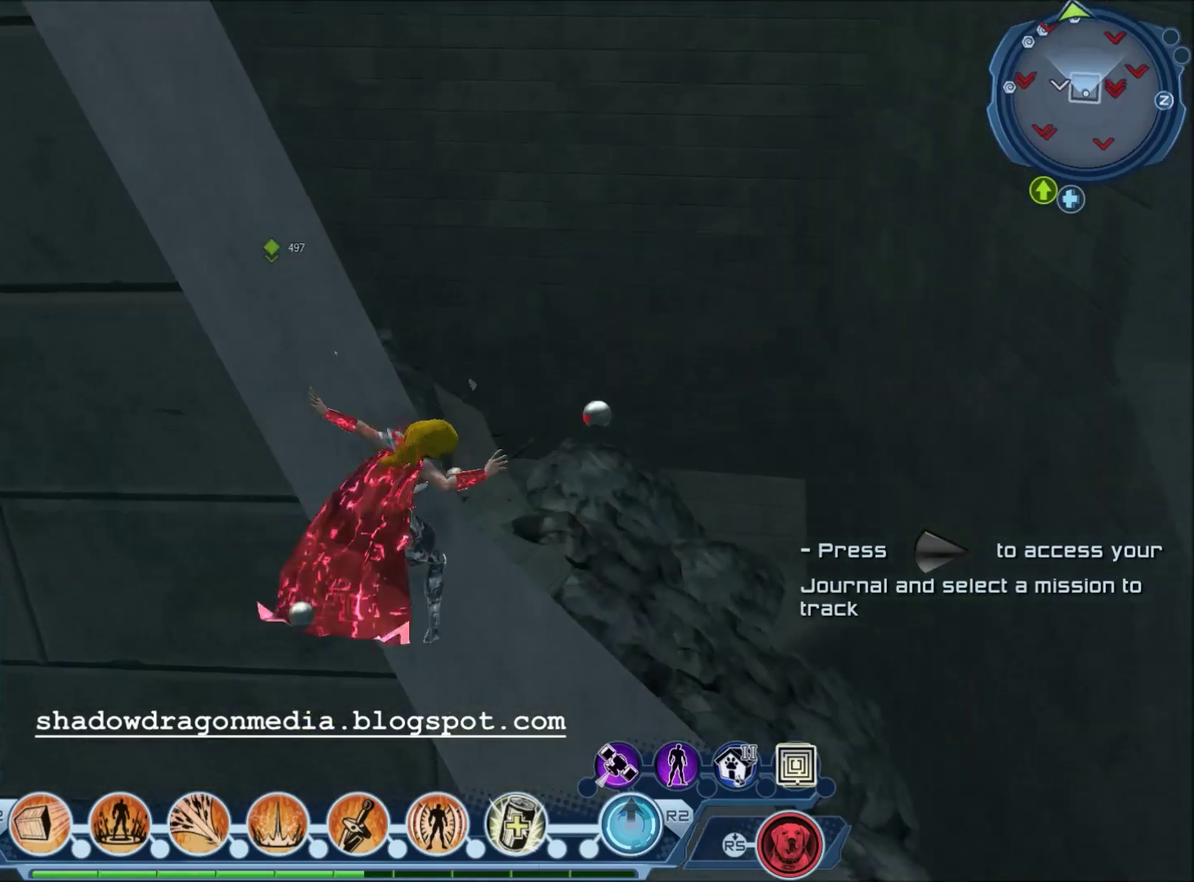
{"dt_ms": 600, "buttons": [], "left_stick": "center", "right_stick": "down-left", "events": [[133, "CROSS", "down"], [133, "left_stick", "up-right"], [300, "CROSS", "up"], [567, "right_stick", "down-left"], [600, "left_stick", "center"]]}
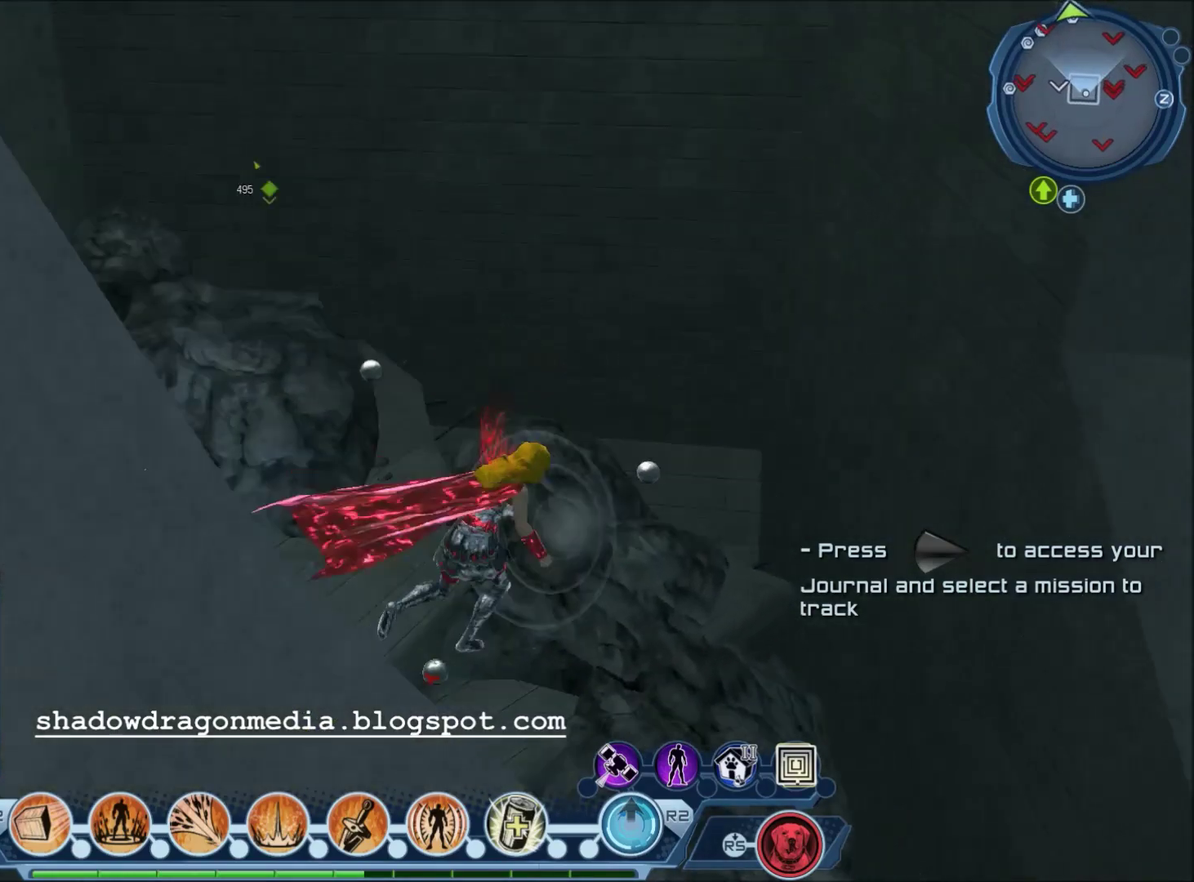
{"dt_ms": 401, "buttons": [], "left_stick": "center", "right_stick": "center", "events": [[167, "right_stick", "left"], [234, "right_stick", "center"]]}
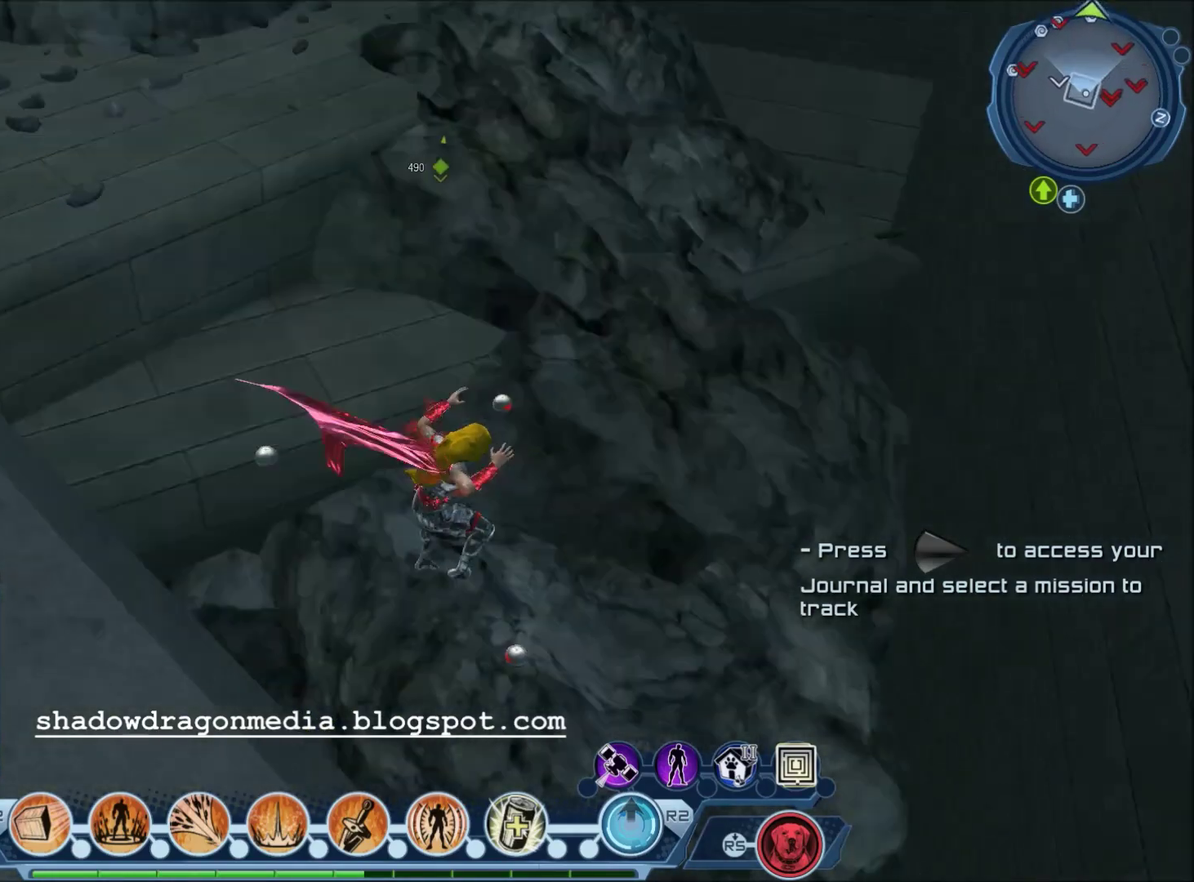
{"dt_ms": 300, "buttons": [], "left_stick": "up", "right_stick": "up-left", "events": [[100, "right_stick", "left"], [166, "right_stick", "up-left"], [300, "left_stick", "up"]]}
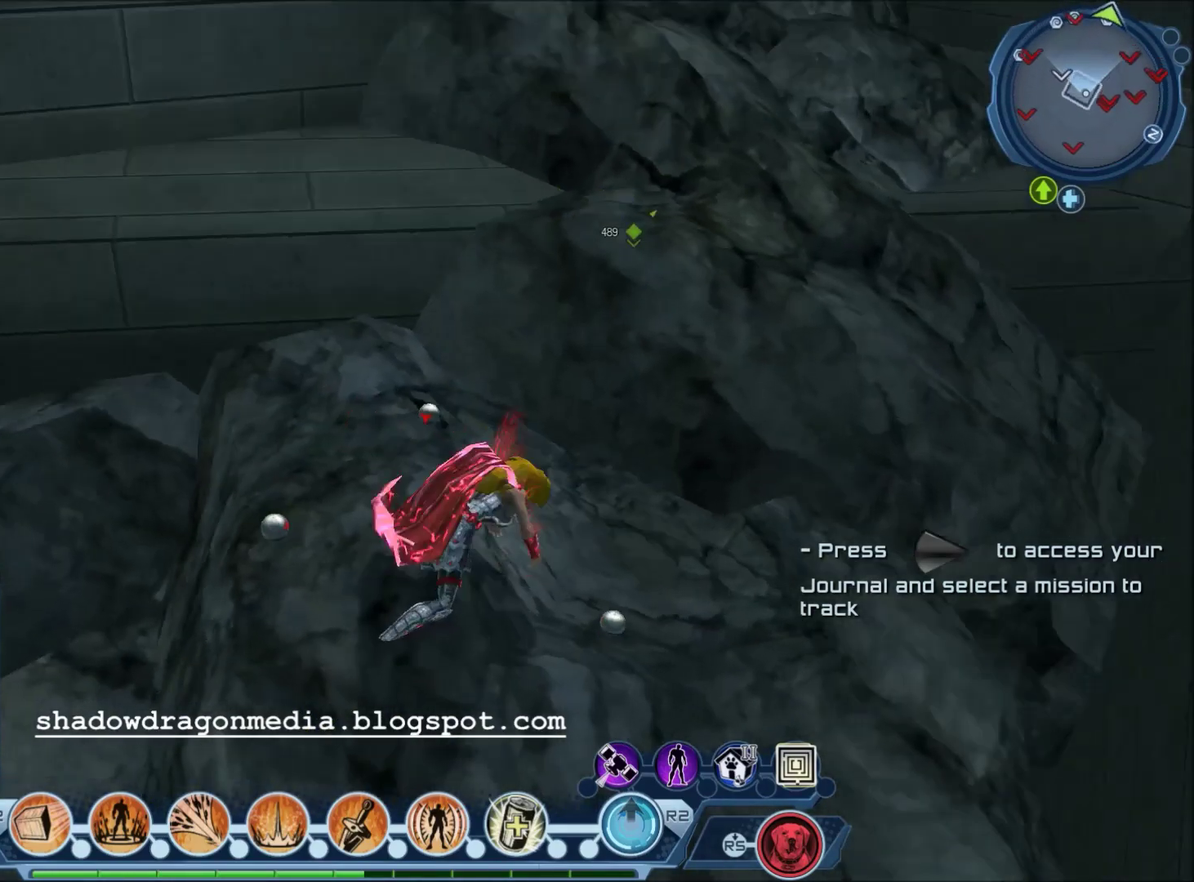
{"dt_ms": 600, "buttons": [], "left_stick": "up", "right_stick": "center", "events": [[267, "right_stick", "center"], [467, "CROSS", "down"], [600, "CROSS", "up"]]}
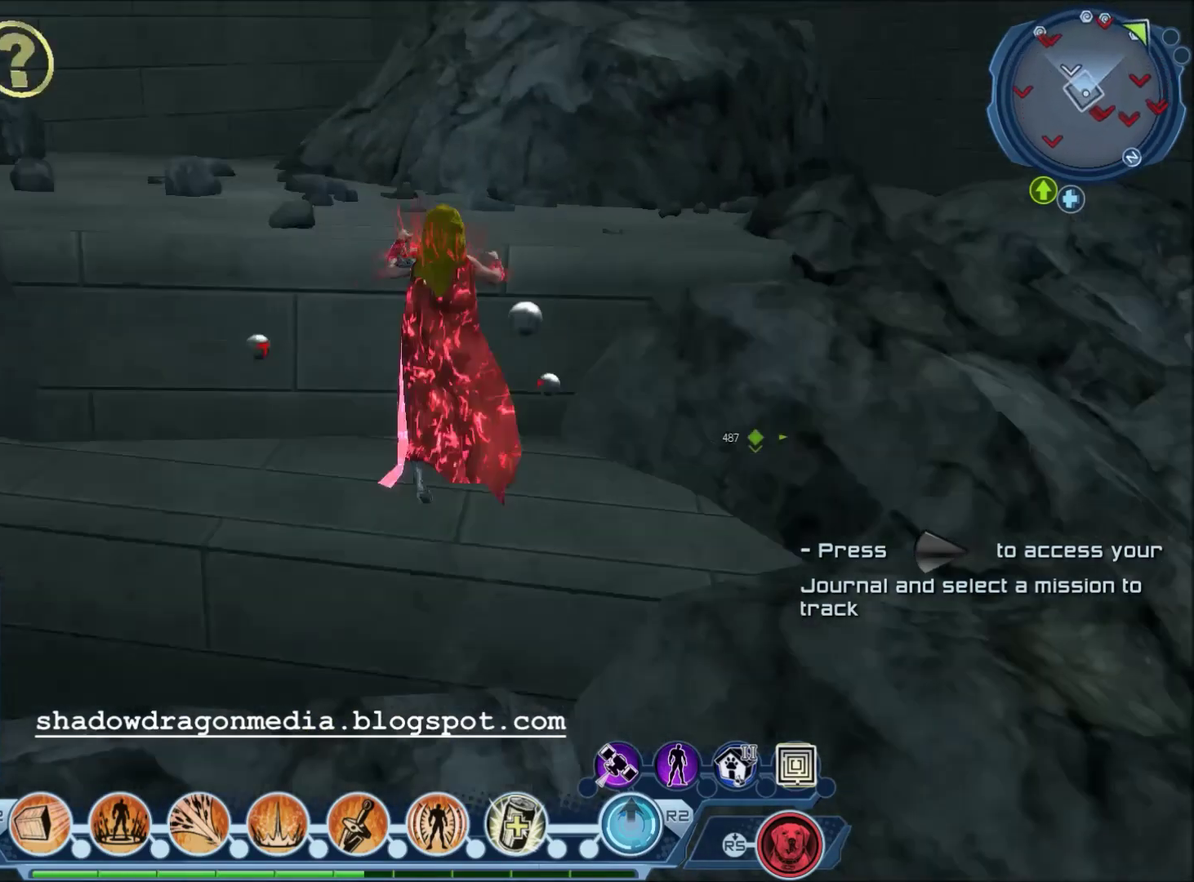
{"dt_ms": 601, "buttons": [], "left_stick": "up-left", "right_stick": "center", "events": [[267, "left_stick", "up-left"]]}